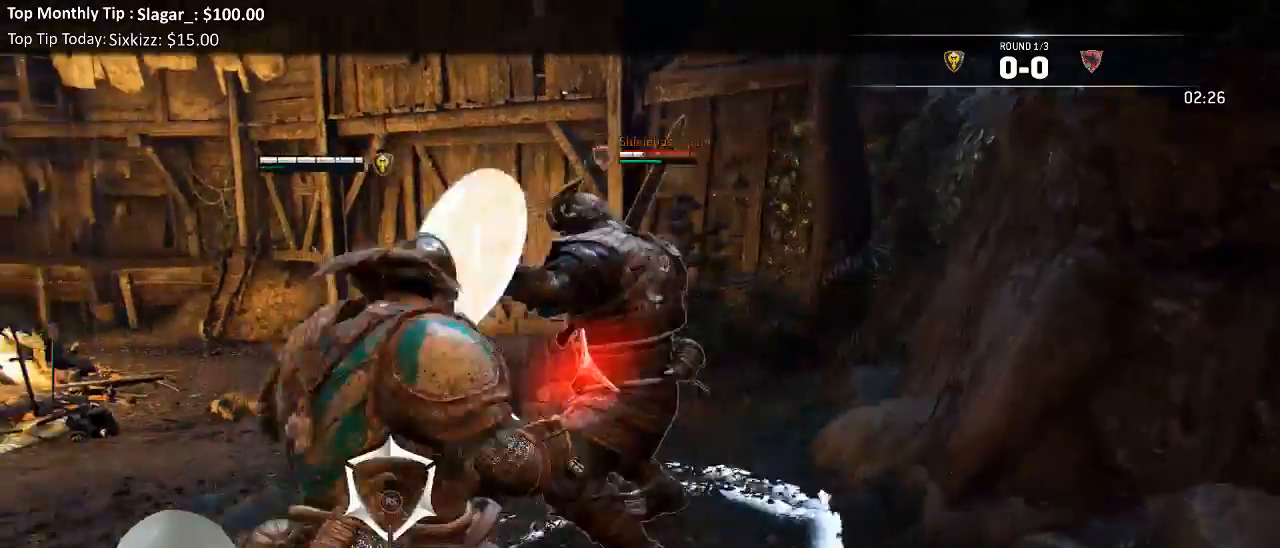
Gameplay with a controller (Xbox layout); each line is a JSON object with the inputs held at the frame after it (dt_ms = milliseconds from this image to that frame). "events" lists button and stick changes between this image and that frame as [ms after this image, input, new state], when the widget could be followed in between.
{"dt_ms": 500, "buttons": ["L2", "R2"], "left_stick": "center", "right_stick": "center"}
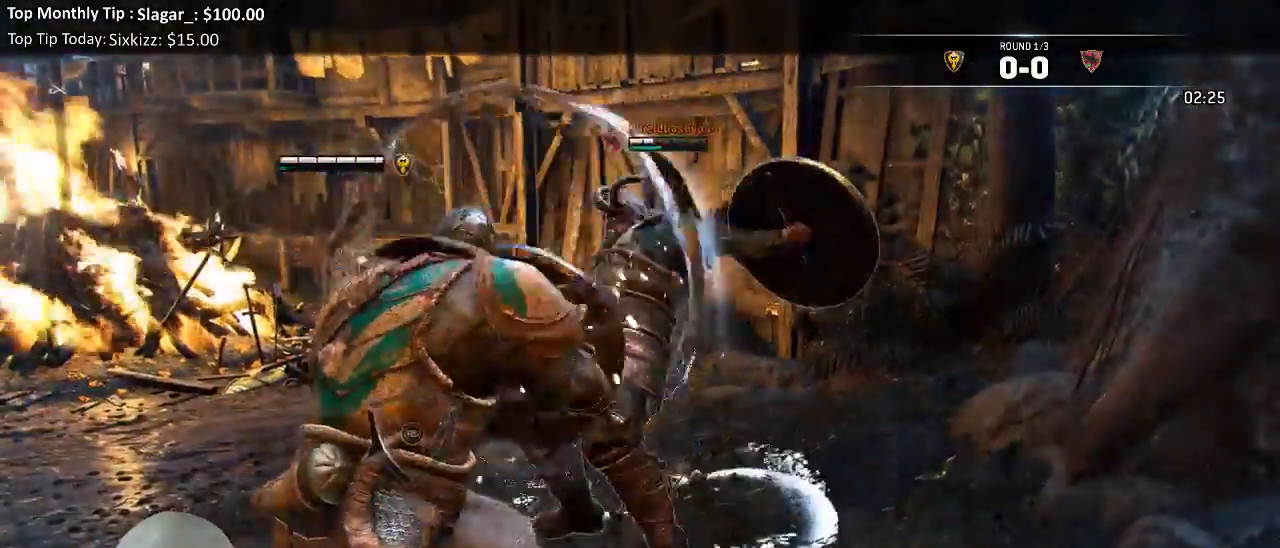
{"dt_ms": 500, "buttons": ["L2"], "left_stick": "center", "right_stick": "center", "events": [[17, "R2", "up"]]}
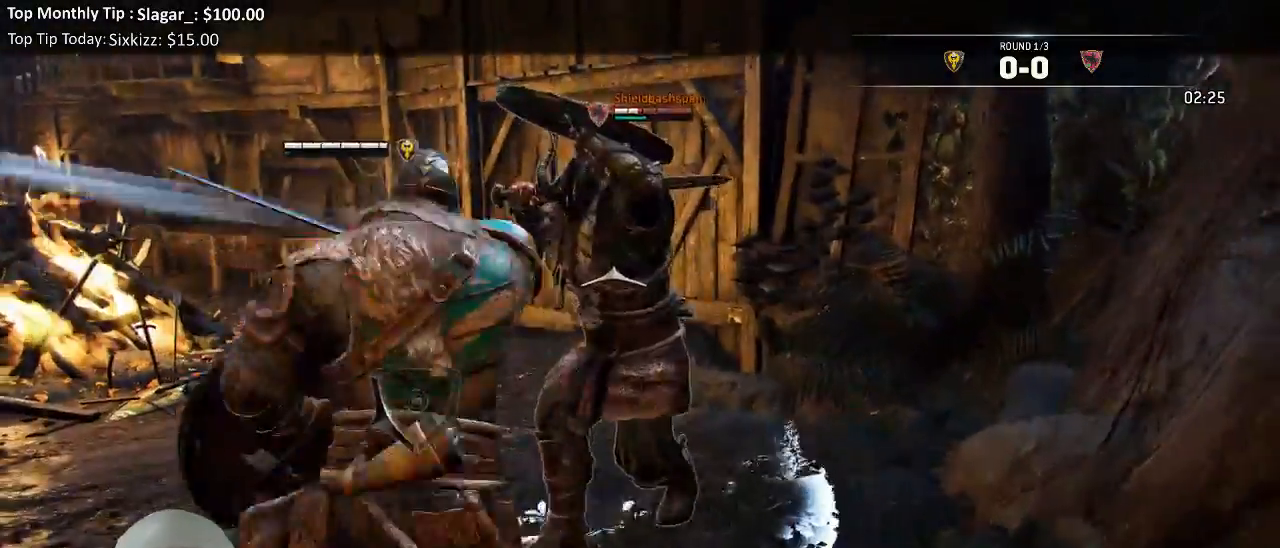
{"dt_ms": 500, "buttons": ["L2"], "left_stick": "left", "right_stick": "center", "events": [[267, "left_stick", "down-left"], [500, "left_stick", "left"]]}
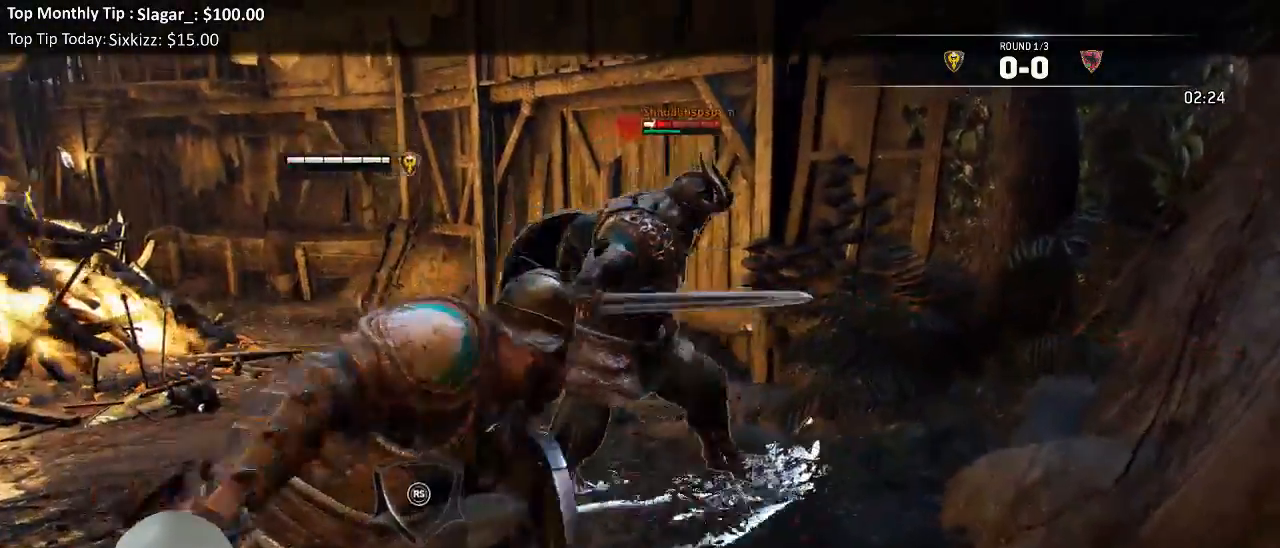
{"dt_ms": 500, "buttons": ["A", "L2"], "left_stick": "up", "right_stick": "center", "events": [[17, "left_stick", "up-left"], [117, "left_stick", "up"], [433, "A", "down"]]}
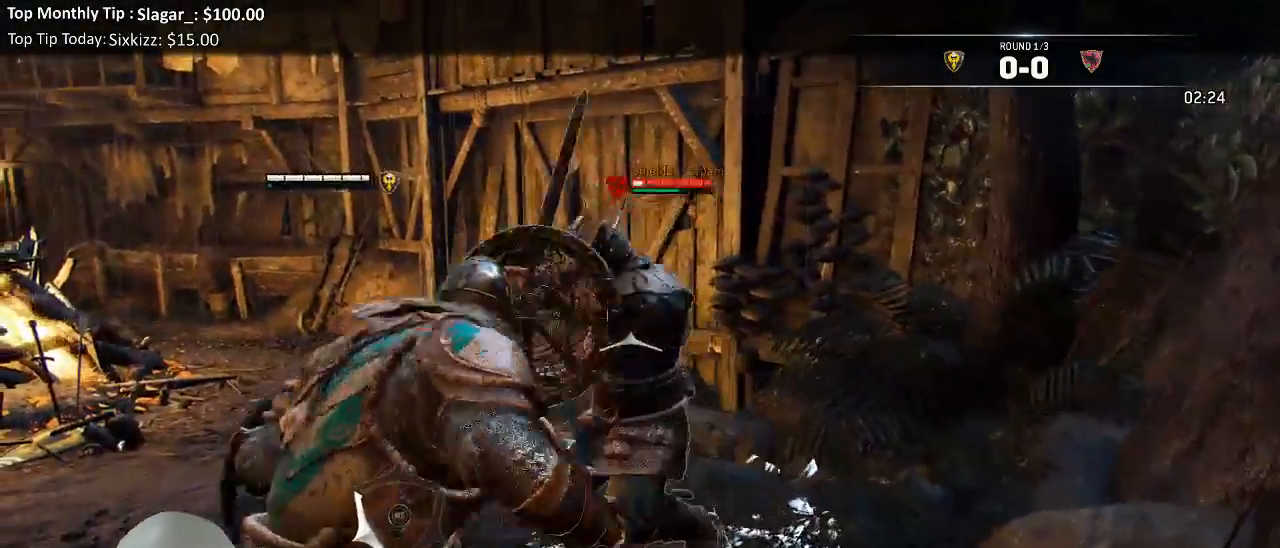
{"dt_ms": 500, "buttons": ["L2"], "left_stick": "up", "right_stick": "center", "events": [[17, "A", "up"], [167, "X", "down"], [233, "X", "up"]]}
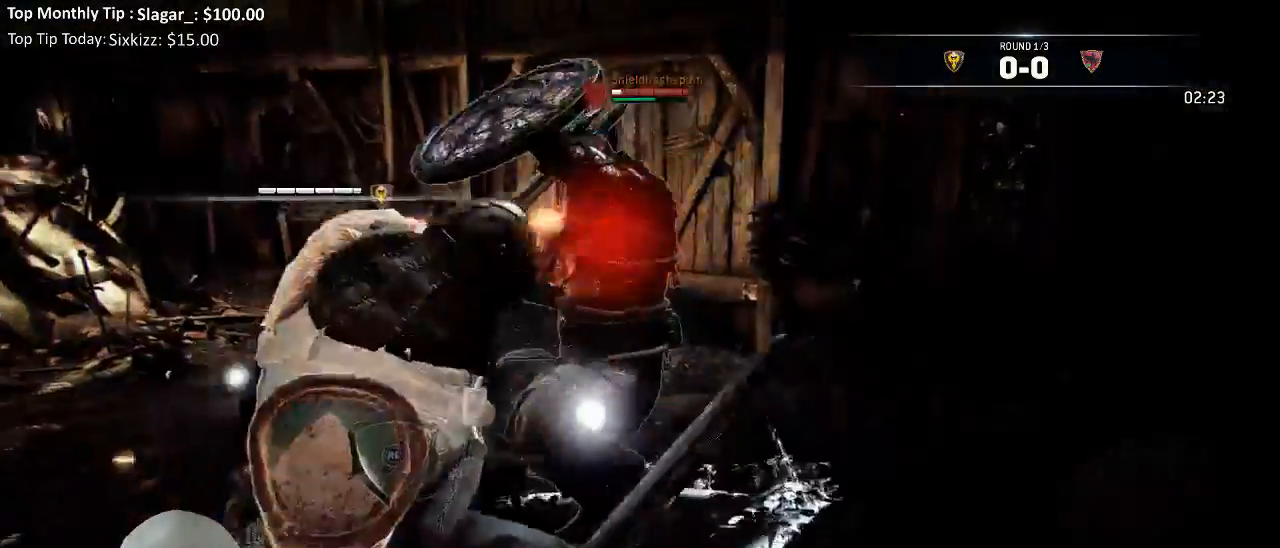
{"dt_ms": 500, "buttons": ["L2"], "left_stick": "down-left", "right_stick": "center"}
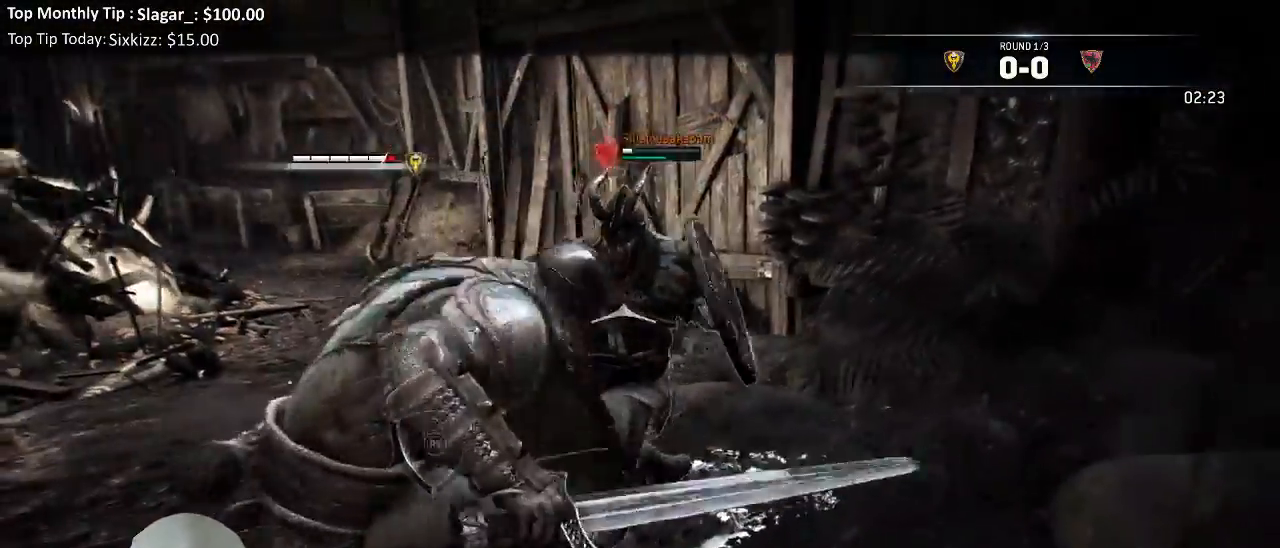
{"dt_ms": 500, "buttons": ["L2"], "left_stick": "down-left", "right_stick": "up-right", "events": [[183, "right_stick", "up"], [267, "right_stick", "up-right"]]}
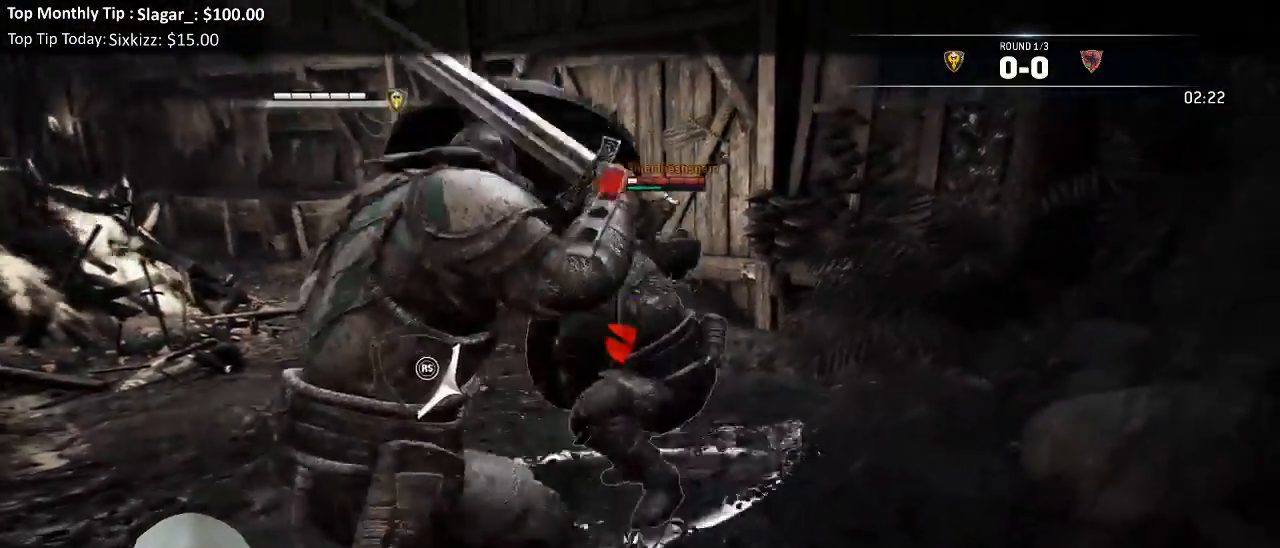
{"dt_ms": 500, "buttons": ["X", "L2"], "left_stick": "down", "right_stick": "center", "events": [[150, "right_stick", "center"], [283, "X", "down"], [300, "left_stick", "down"], [367, "X", "up"], [417, "X", "down"]]}
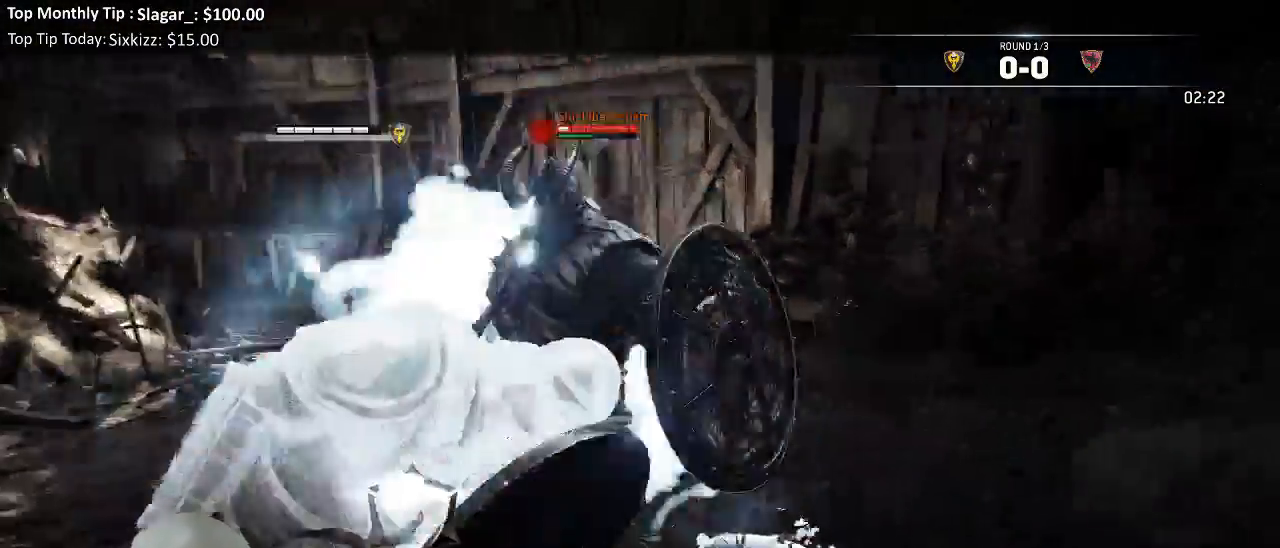
{"dt_ms": 500, "buttons": ["L2"], "left_stick": "down-left", "right_stick": "center", "events": [[17, "X", "up"], [400, "left_stick", "down-left"]]}
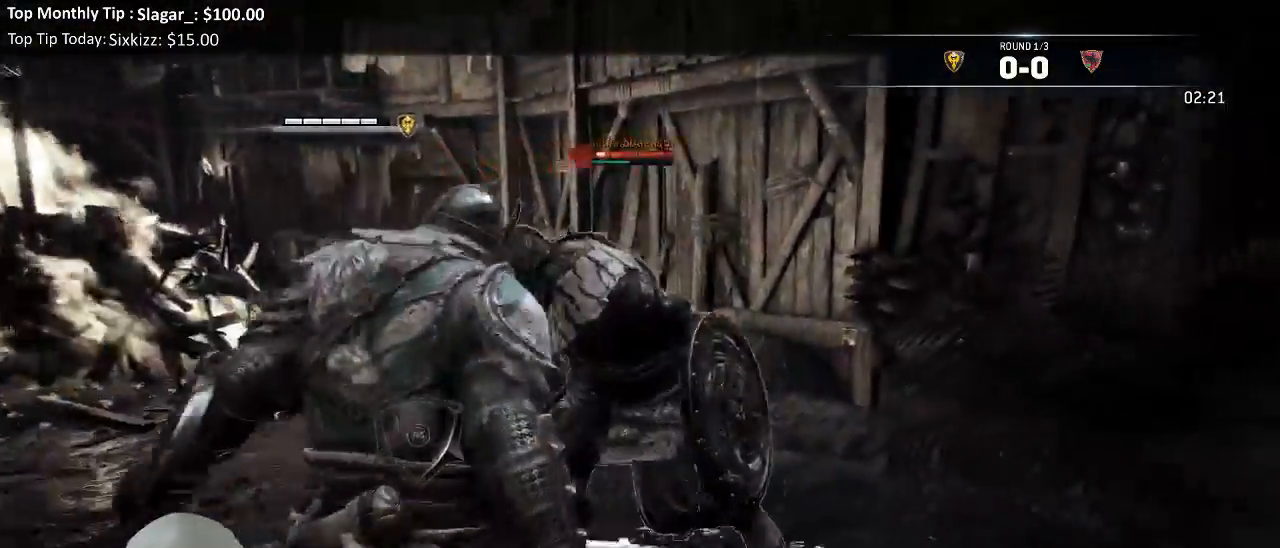
{"dt_ms": 500, "buttons": ["L2"], "left_stick": "down-left", "right_stick": "center", "events": []}
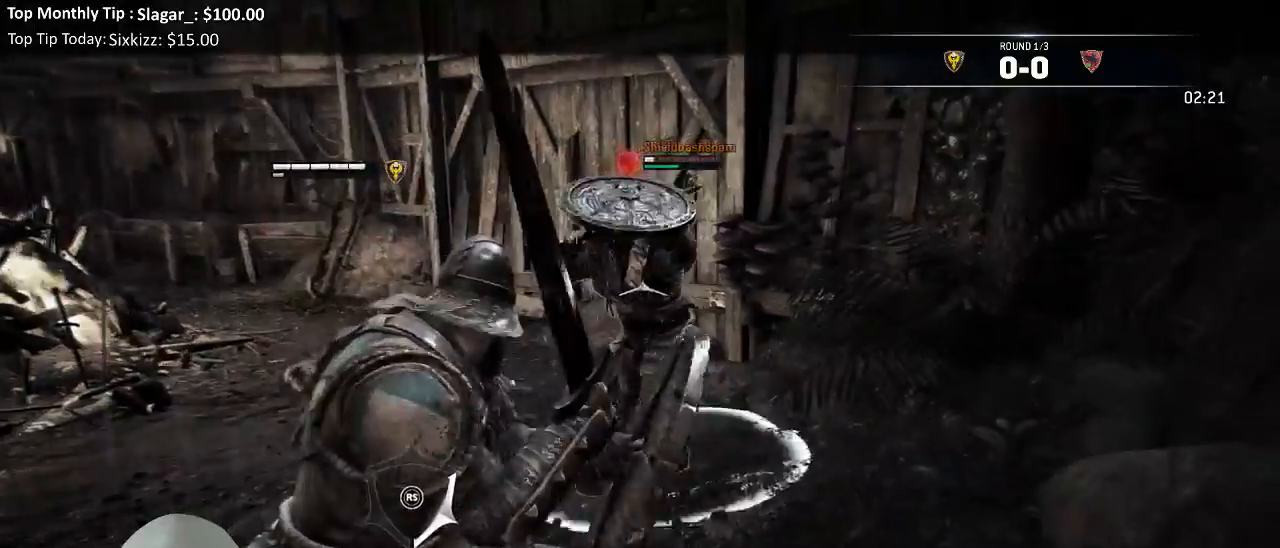
{"dt_ms": 500, "buttons": ["L2"], "left_stick": "down-left", "right_stick": "center", "events": []}
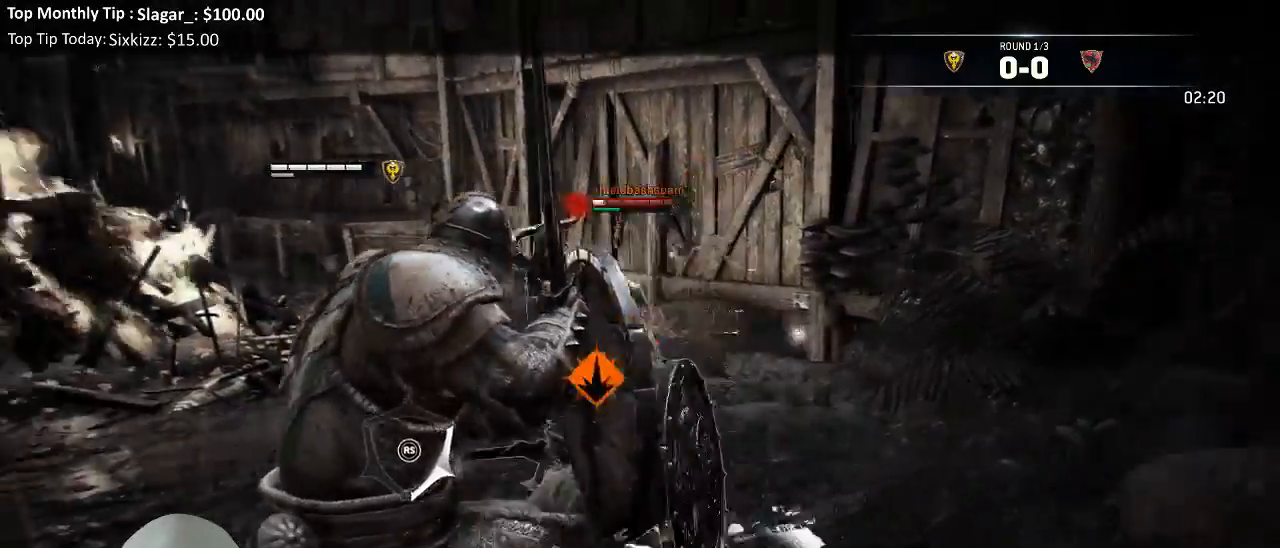
{"dt_ms": 500, "buttons": ["L2"], "left_stick": "down-left", "right_stick": "center", "events": [[133, "left_stick", "down"], [500, "left_stick", "down-left"]]}
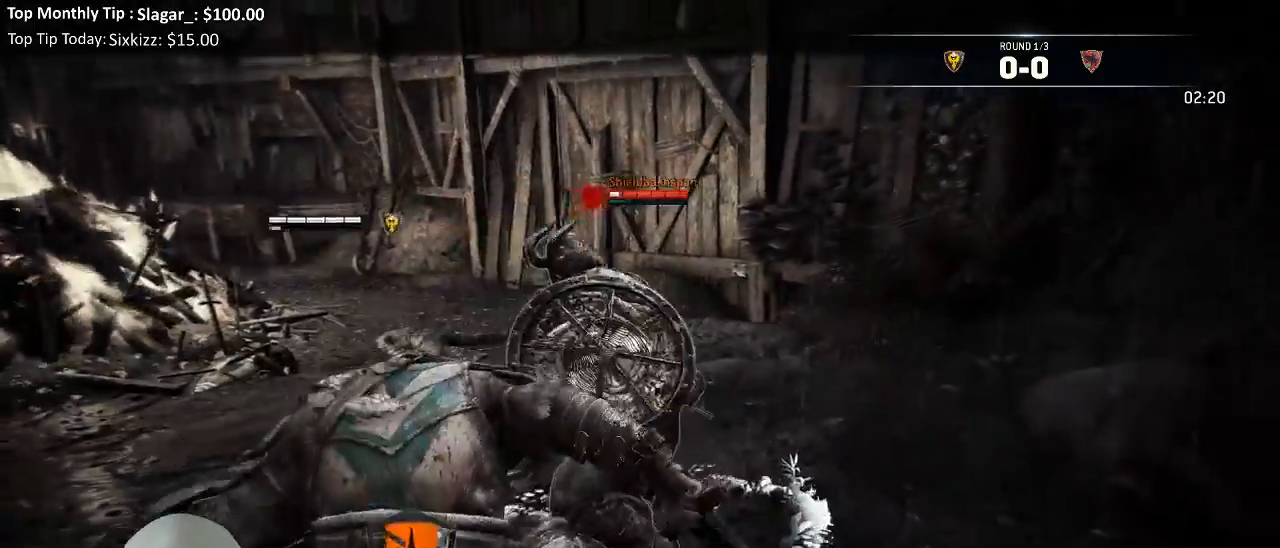
{"dt_ms": 500, "buttons": ["L2"], "left_stick": "down-left", "right_stick": "center"}
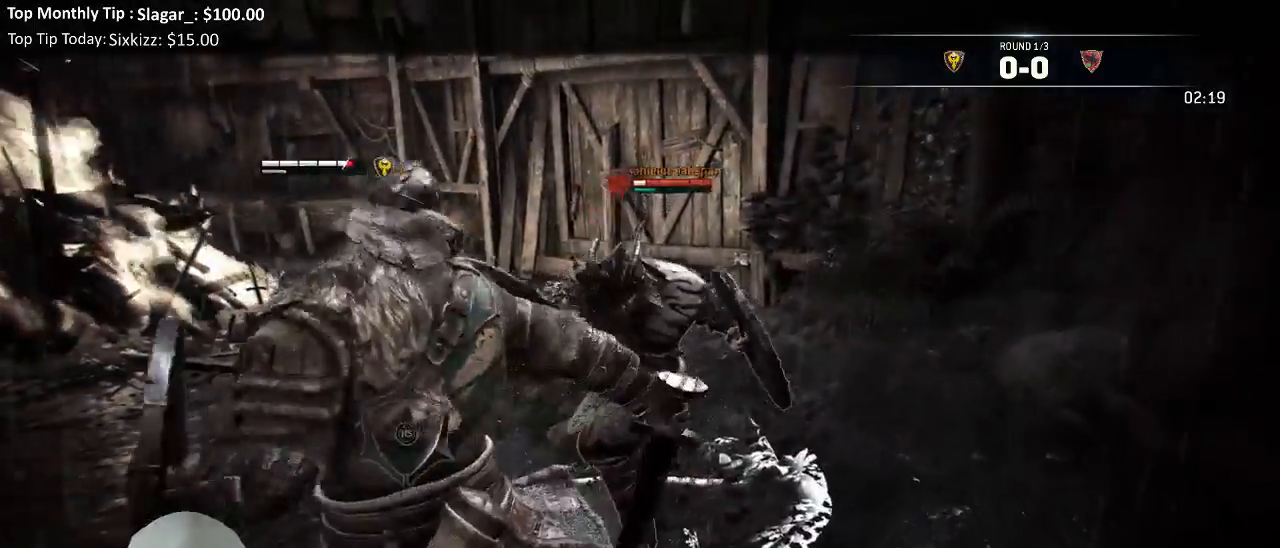
{"dt_ms": 500, "buttons": ["L2"], "left_stick": "down-left", "right_stick": "center", "events": []}
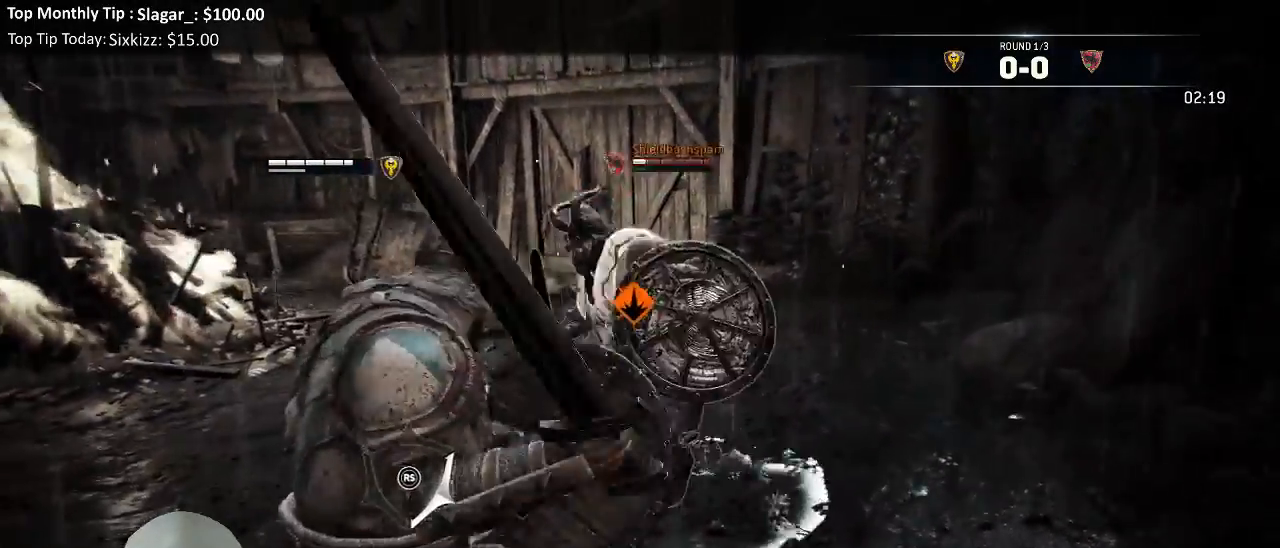
{"dt_ms": 500, "buttons": ["L2"], "left_stick": "down-left", "right_stick": "center"}
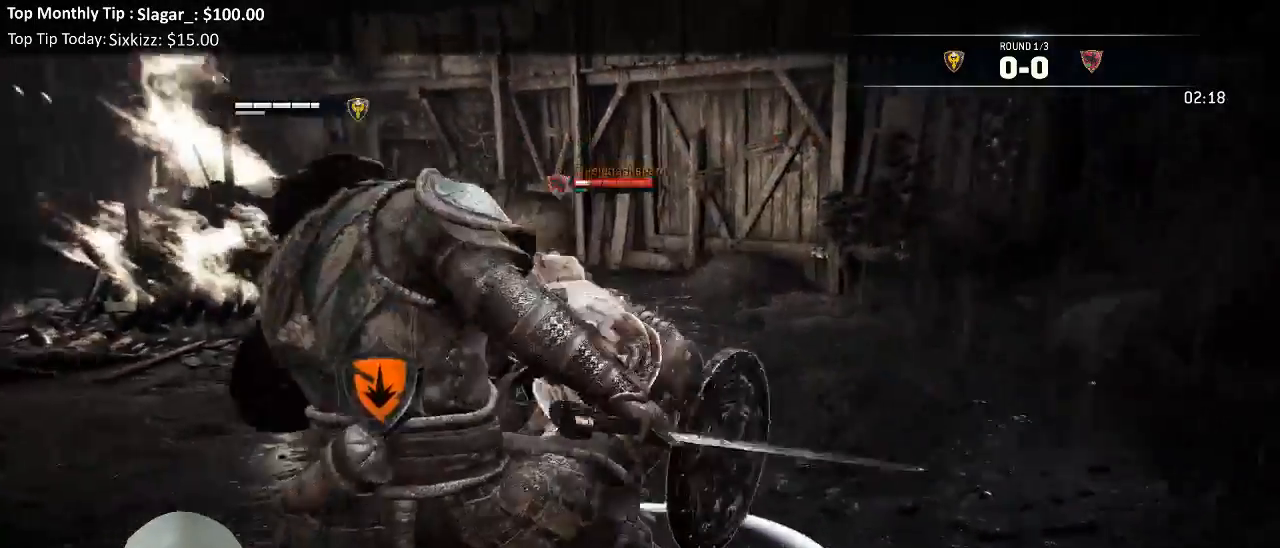
{"dt_ms": 500, "buttons": ["L2"], "left_stick": "down-left", "right_stick": "center"}
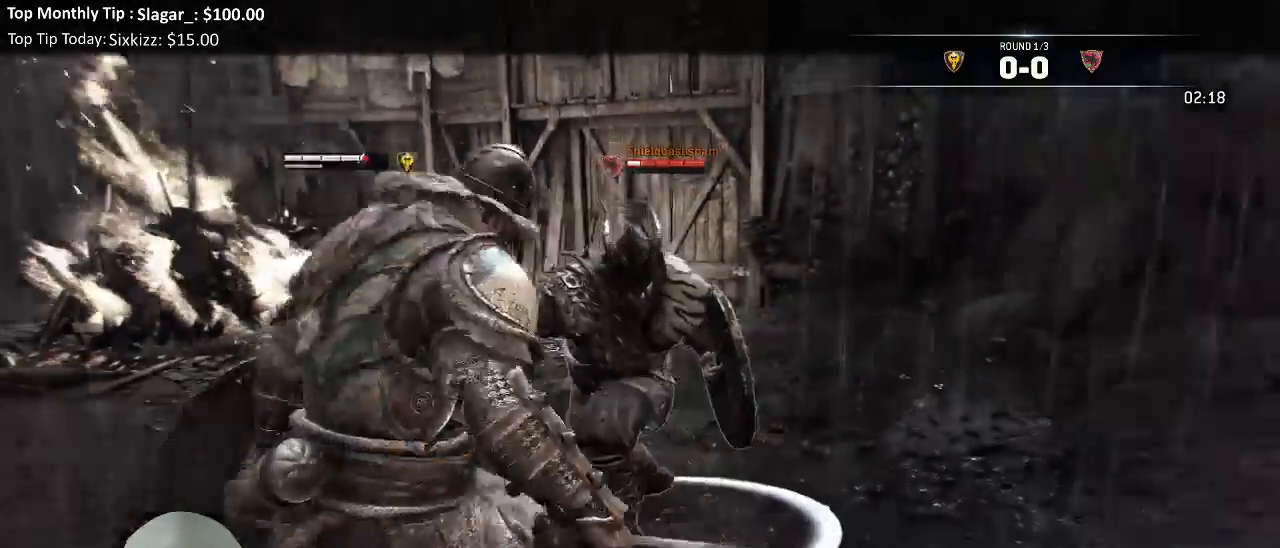
{"dt_ms": 500, "buttons": ["L2"], "left_stick": "down-left", "right_stick": "center", "events": []}
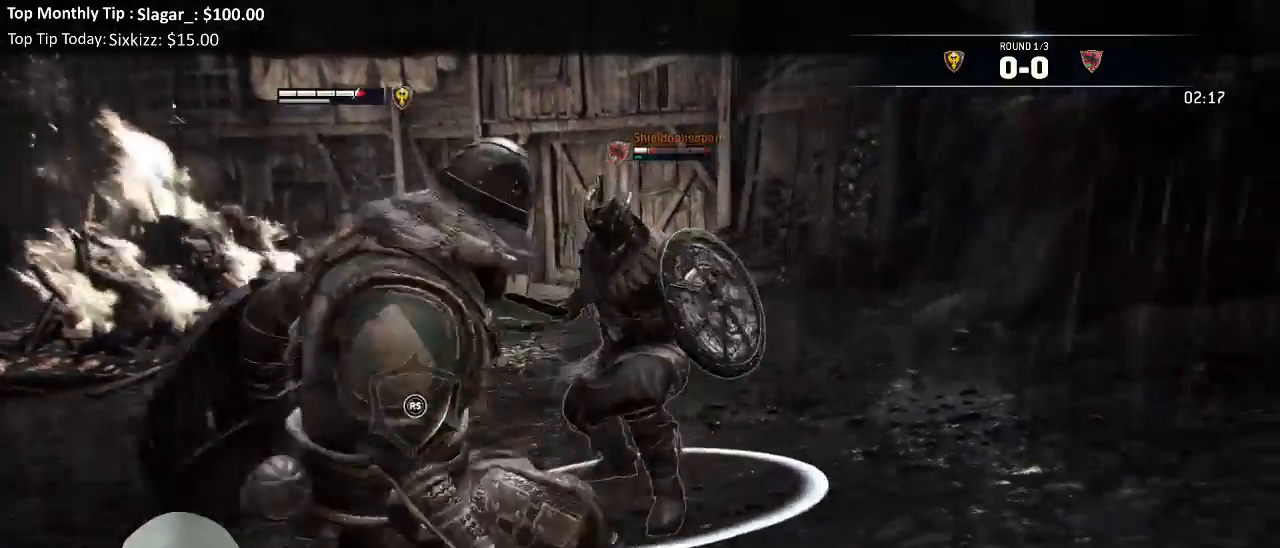
{"dt_ms": 500, "buttons": ["L2"], "left_stick": "down-left", "right_stick": "center", "events": []}
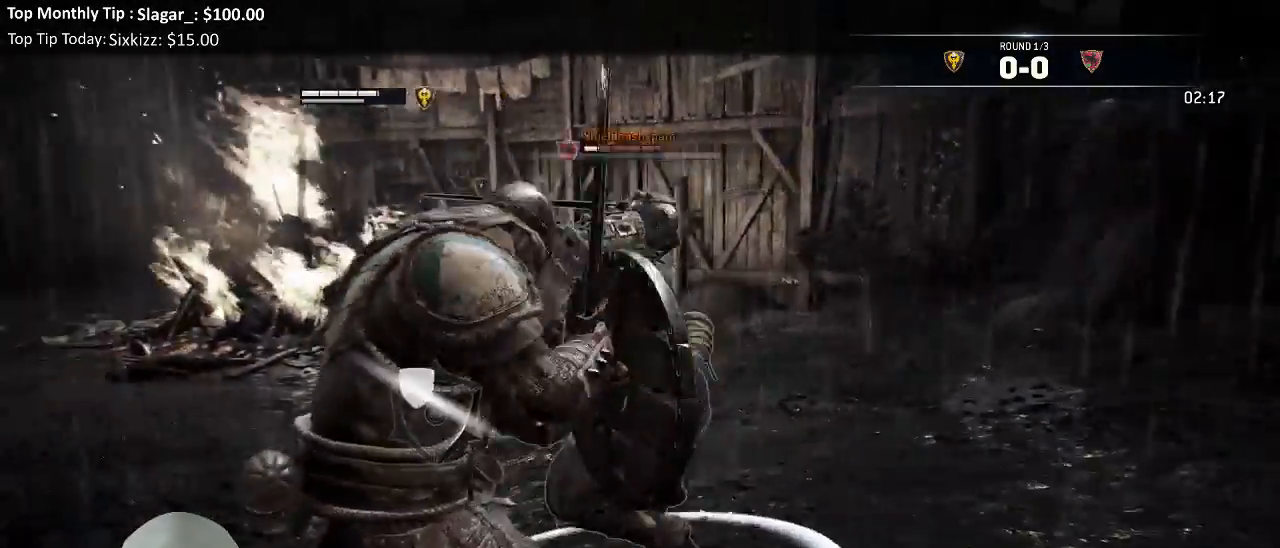
{"dt_ms": 1000, "buttons": ["L2"], "left_stick": "up", "right_stick": "center"}
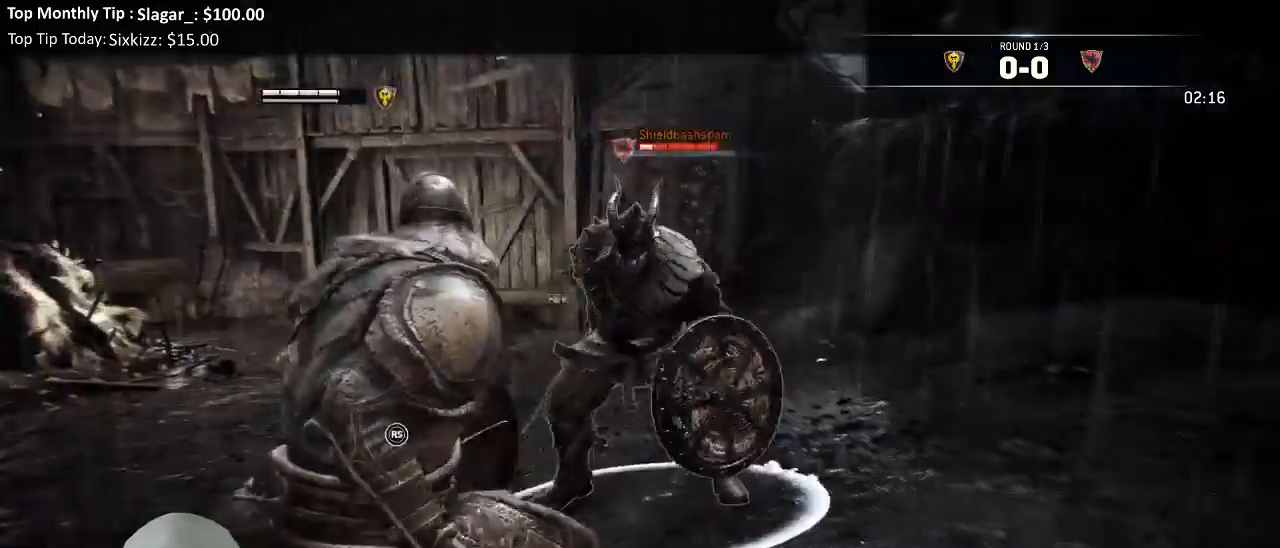
{"dt_ms": 500, "buttons": ["L2"], "left_stick": "up", "right_stick": "center", "events": [[233, "A", "down"], [317, "A", "up"]]}
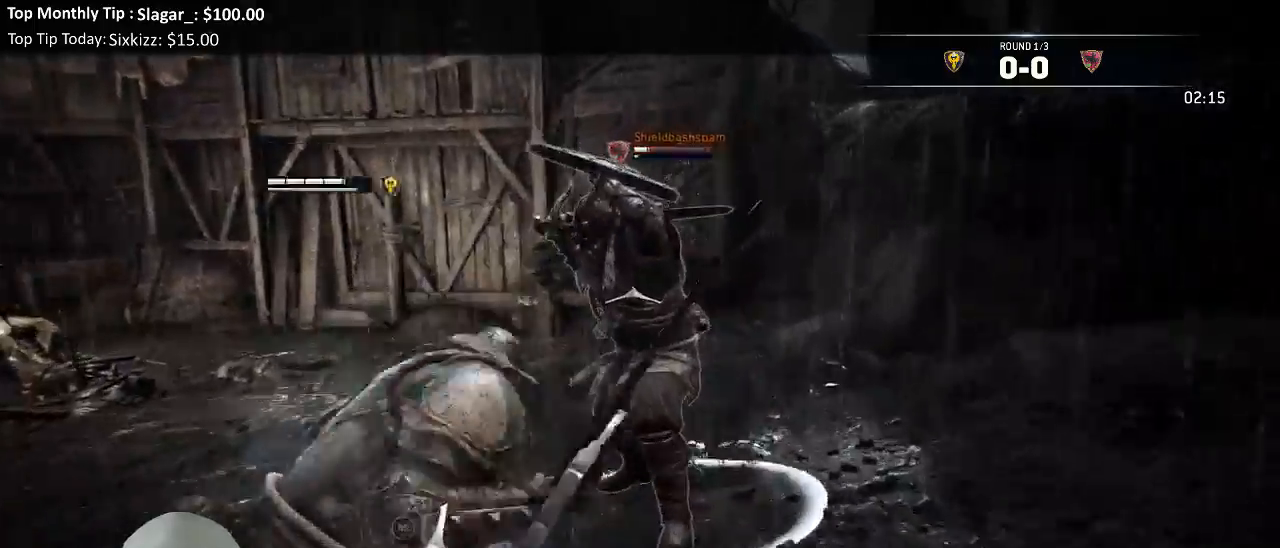
{"dt_ms": 500, "buttons": ["L2"], "left_stick": "up", "right_stick": "center", "events": []}
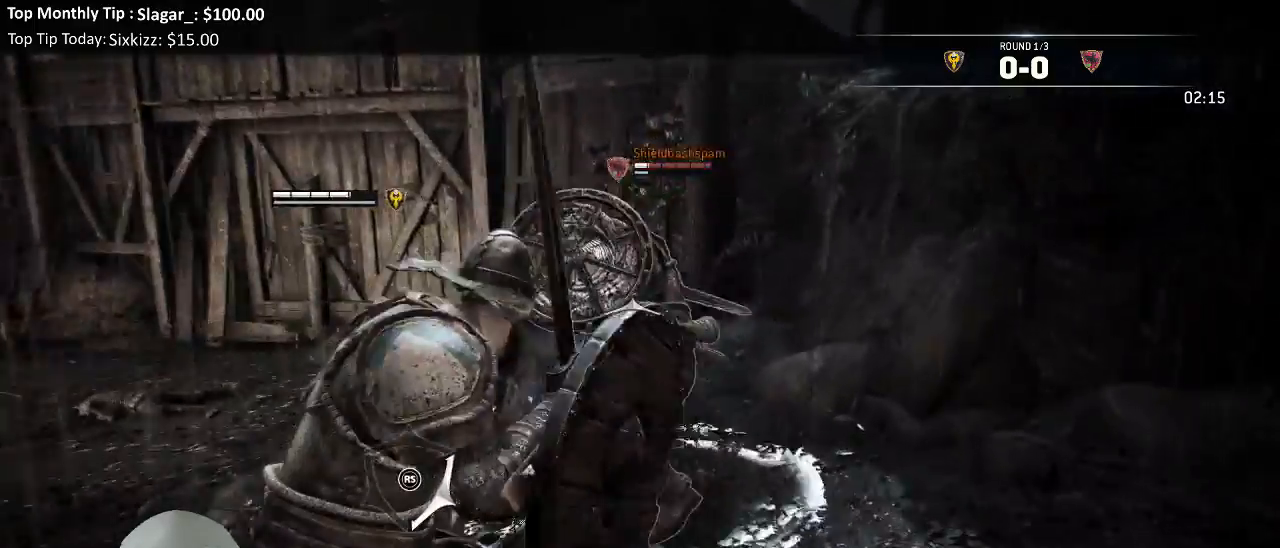
{"dt_ms": 500, "buttons": ["X", "L2"], "left_stick": "up", "right_stick": "center"}
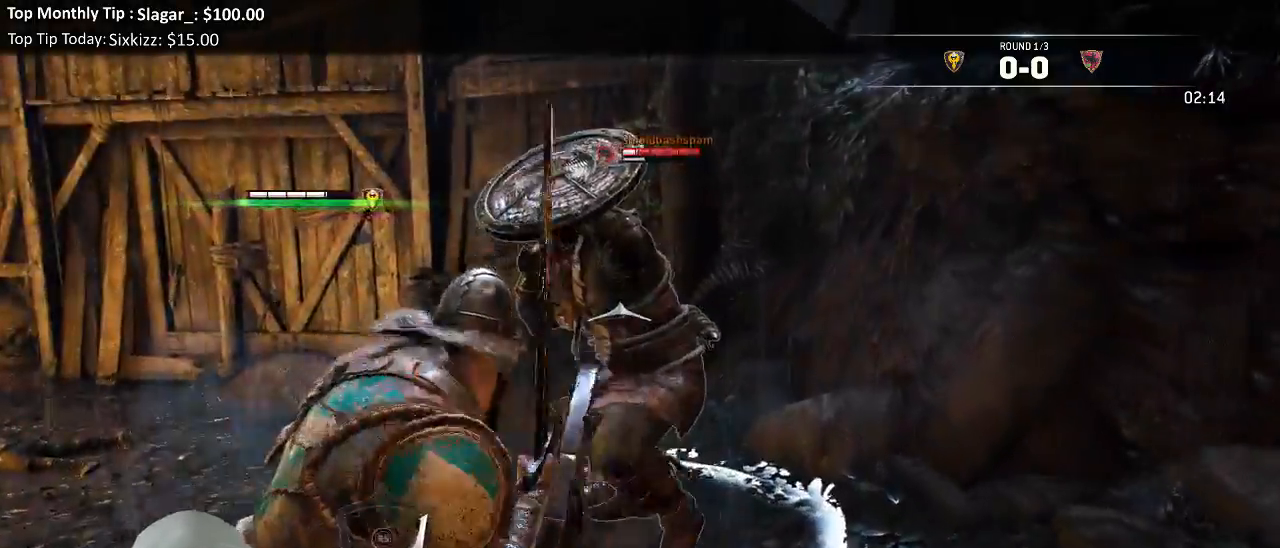
{"dt_ms": 500, "buttons": ["L2"], "left_stick": "up", "right_stick": "center"}
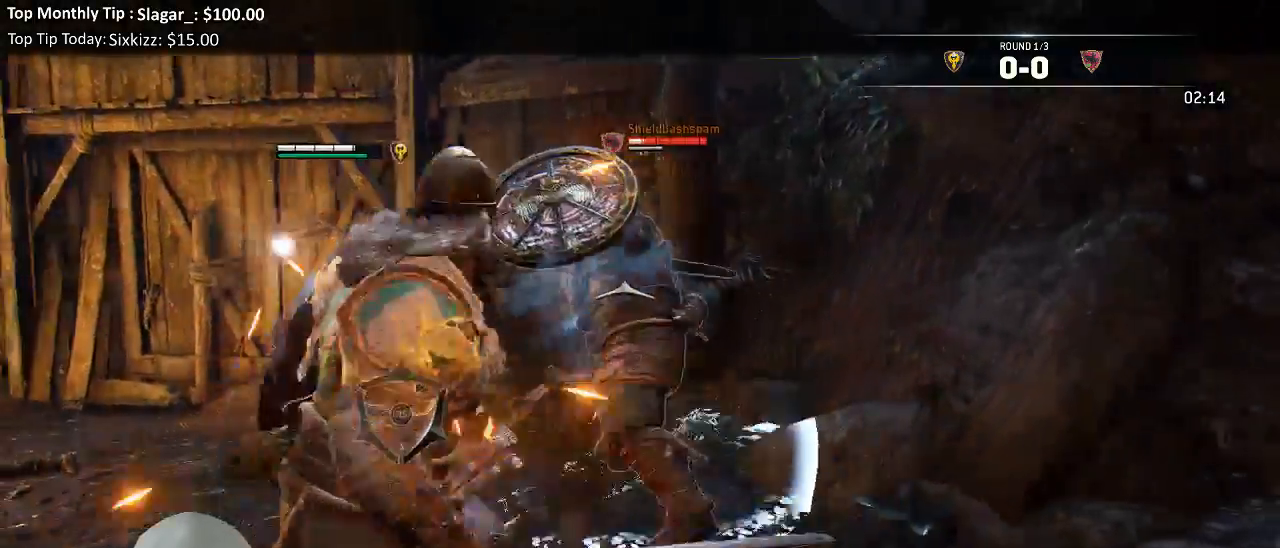
{"dt_ms": 500, "buttons": ["L2"], "left_stick": "up", "right_stick": "center", "events": [[100, "R1", "down"], [200, "R1", "up"]]}
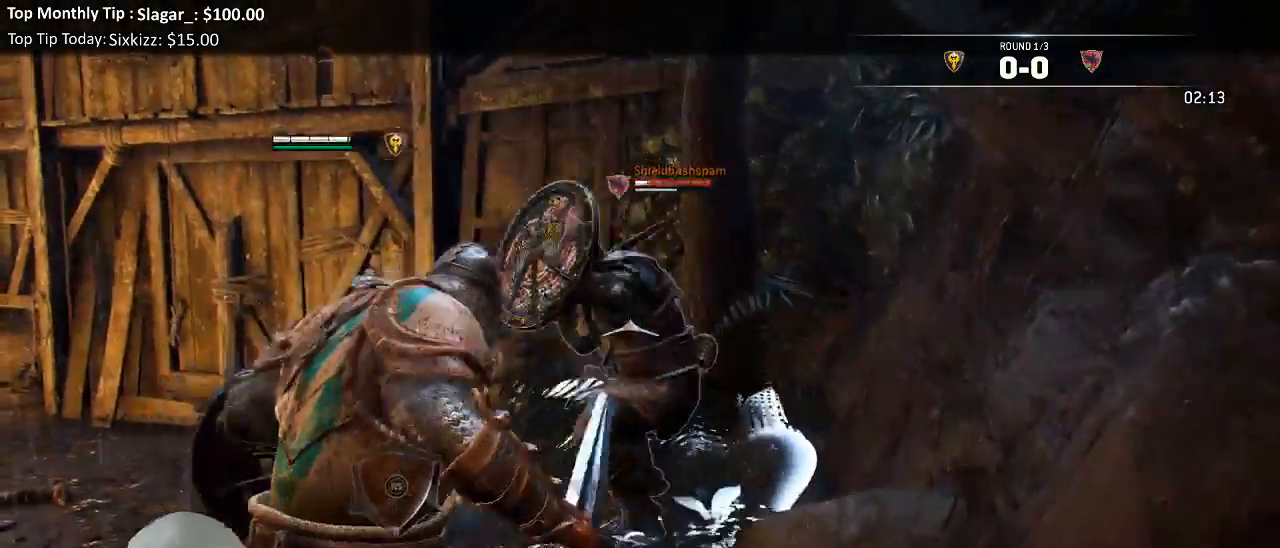
{"dt_ms": 500, "buttons": ["L2"], "left_stick": "up", "right_stick": "center", "events": [[217, "A", "down"], [333, "A", "up"]]}